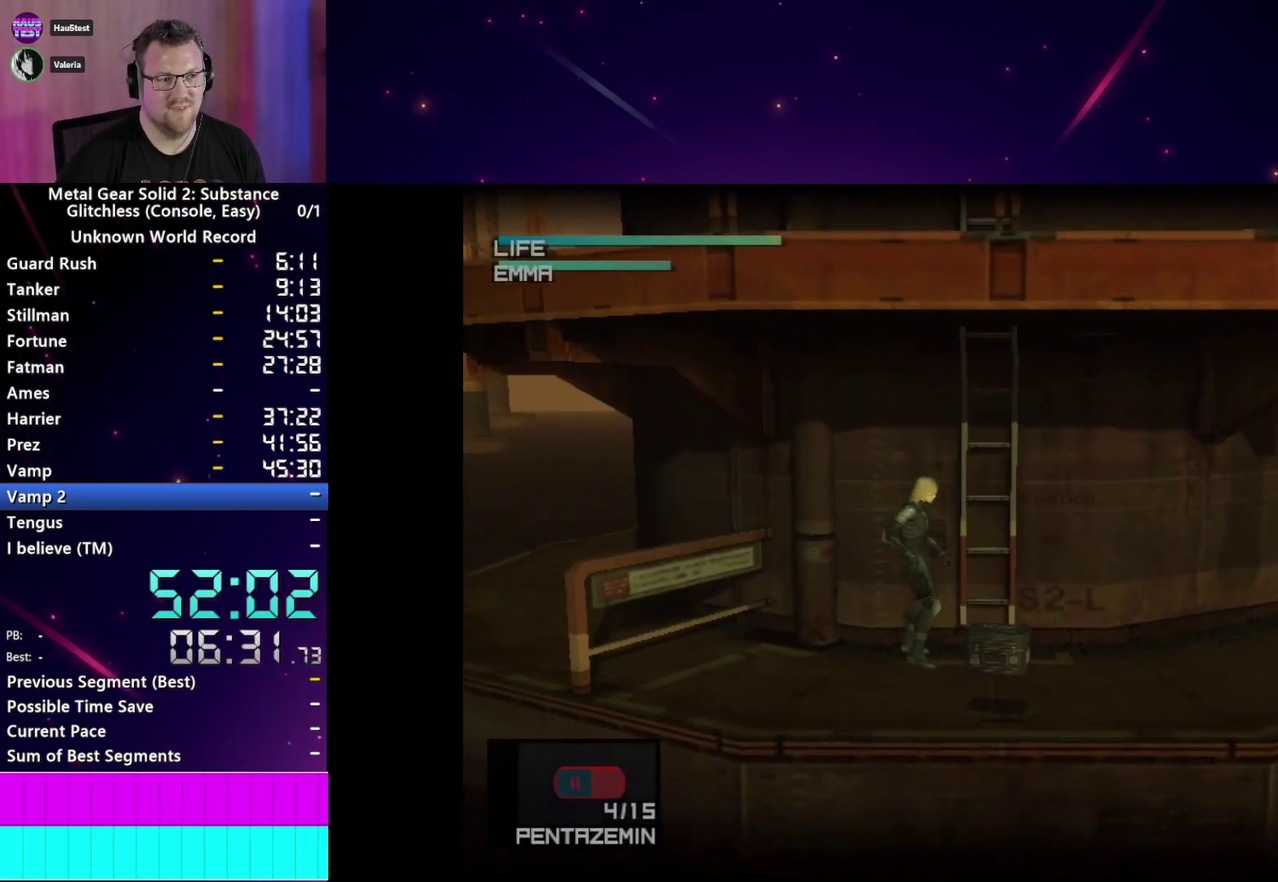
Gameplay with a controller (PlayStation layout); each line is a JSON object with the inputs held at the frame after it. "events" lists button and stick changes between this image and that frame as [ms after this image, input, new state], when the widget could be followed in between. This overlay highlights the sticks when they move; stick clicks (L3 R3) are not distinguishable. Not read: L3 R3.
{"buttons": [], "left_stick": "down-left", "right_stick": "center"}
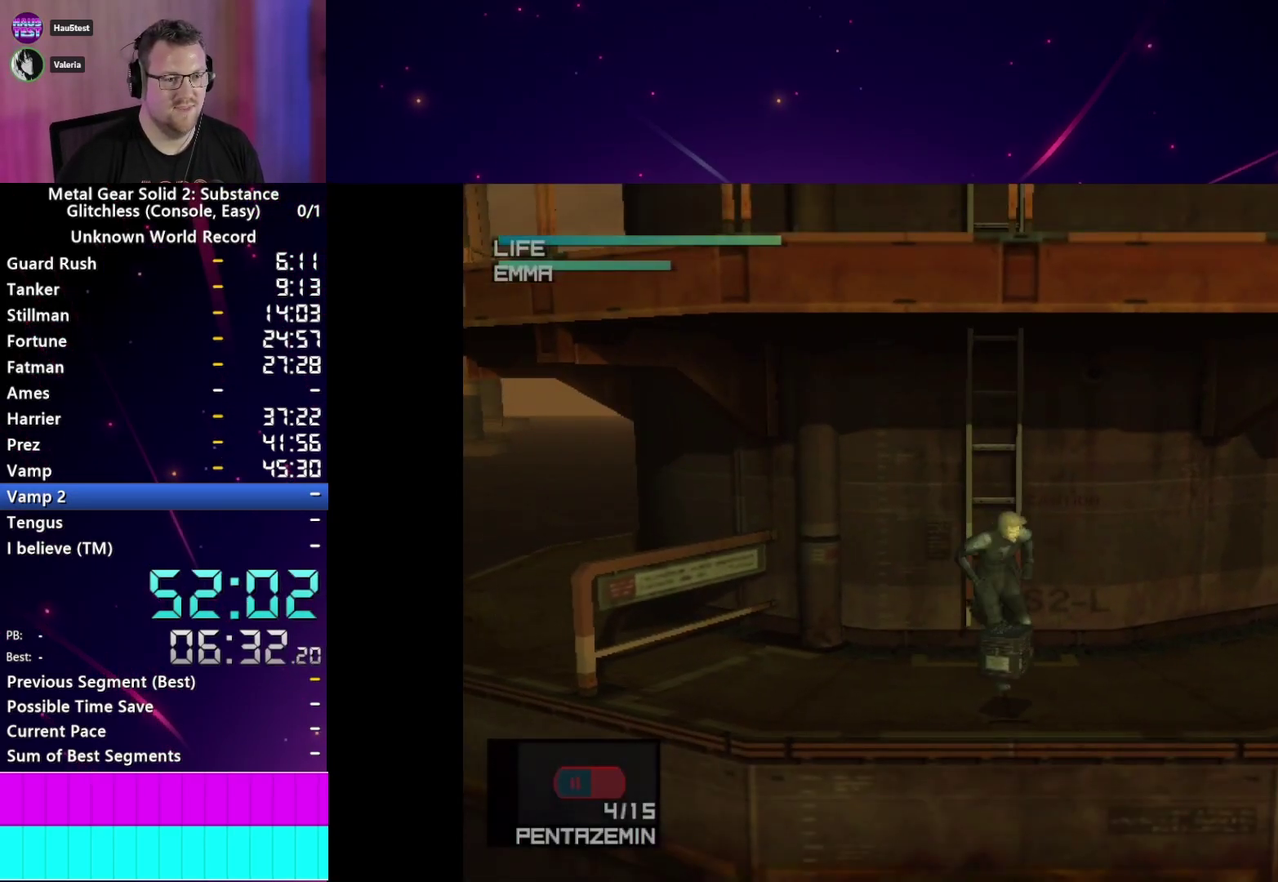
{"buttons": [], "left_stick": "down", "right_stick": "center"}
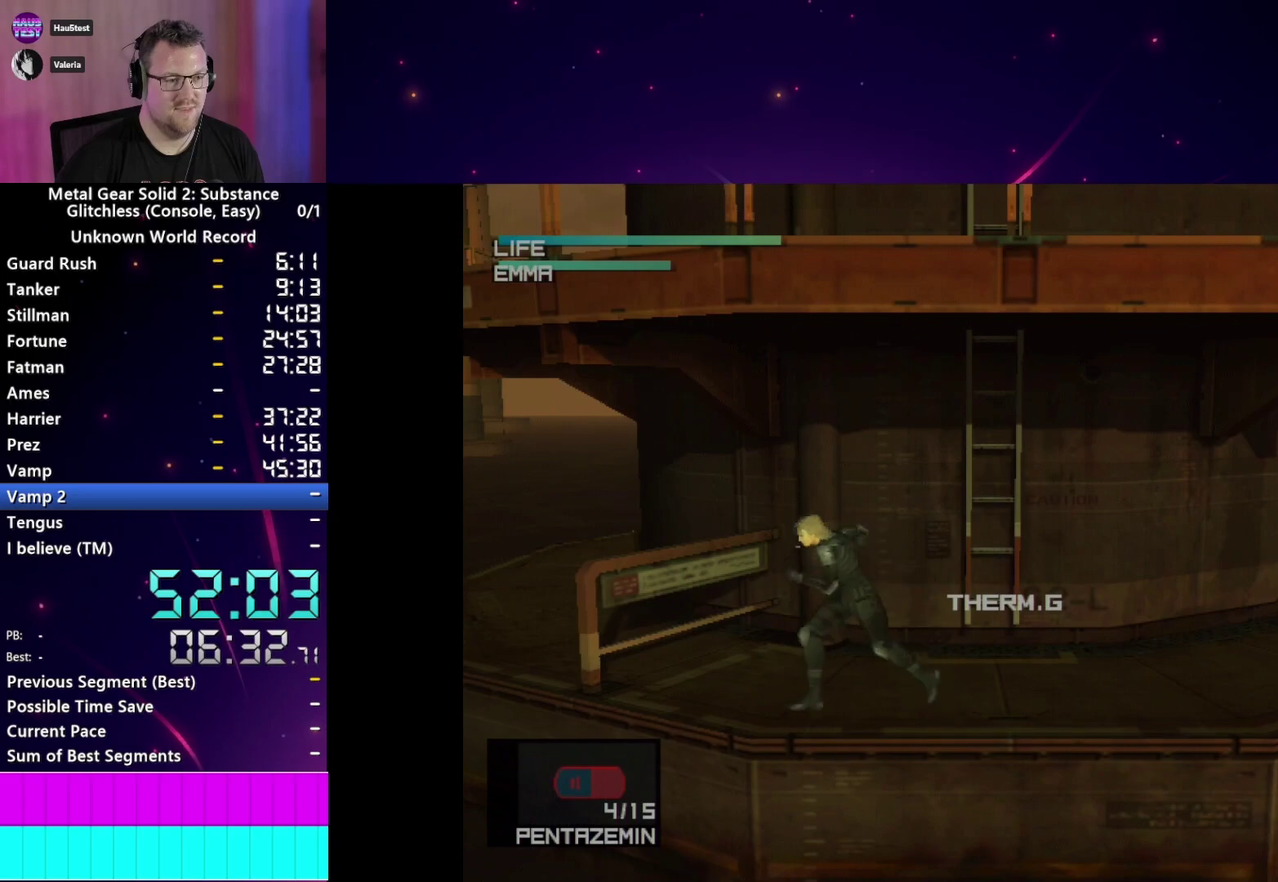
{"buttons": ["R2"], "left_stick": "center", "right_stick": "center", "events": [[150, "left_stick", "center"], [200, "R2", "down"], [267, "R2", "up"], [467, "R2", "down"]]}
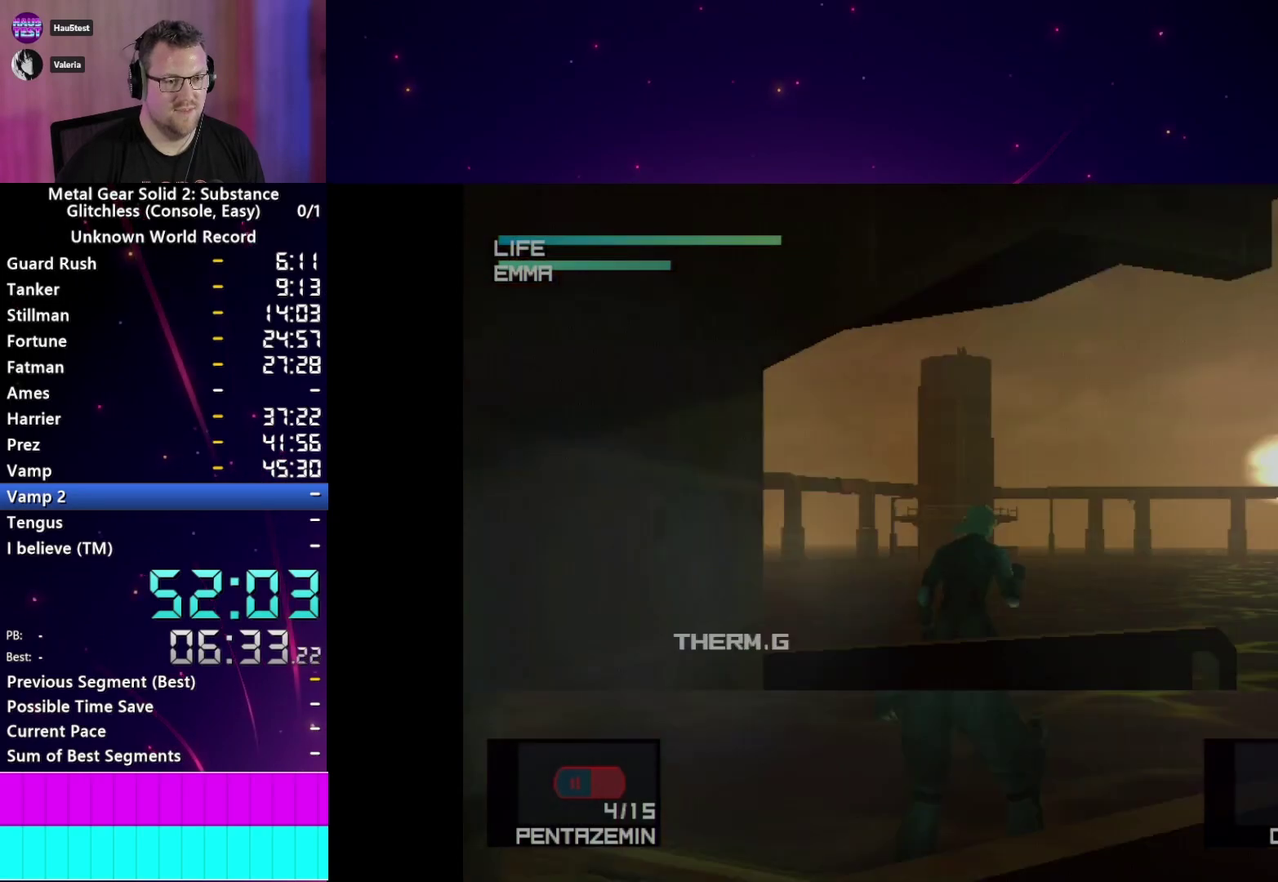
{"buttons": ["R2"], "left_stick": "center", "right_stick": "center", "events": []}
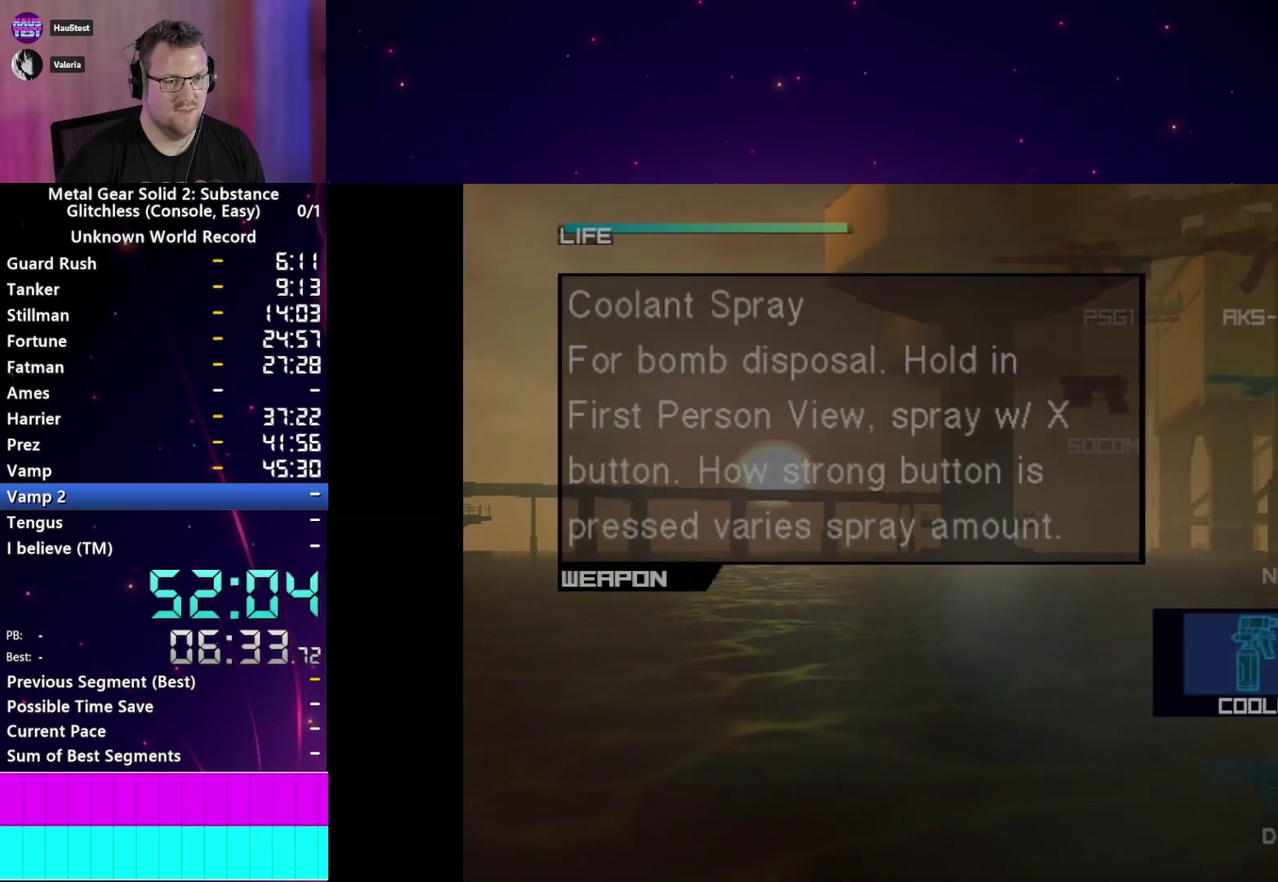
{"buttons": ["R2", "DPAD_DOWN"], "left_stick": "center", "right_stick": "center", "events": [[150, "DPAD_DOWN", "down"], [233, "DPAD_DOWN", "up"], [300, "DPAD_DOWN", "down"], [350, "DPAD_DOWN", "up"], [450, "DPAD_DOWN", "down"]]}
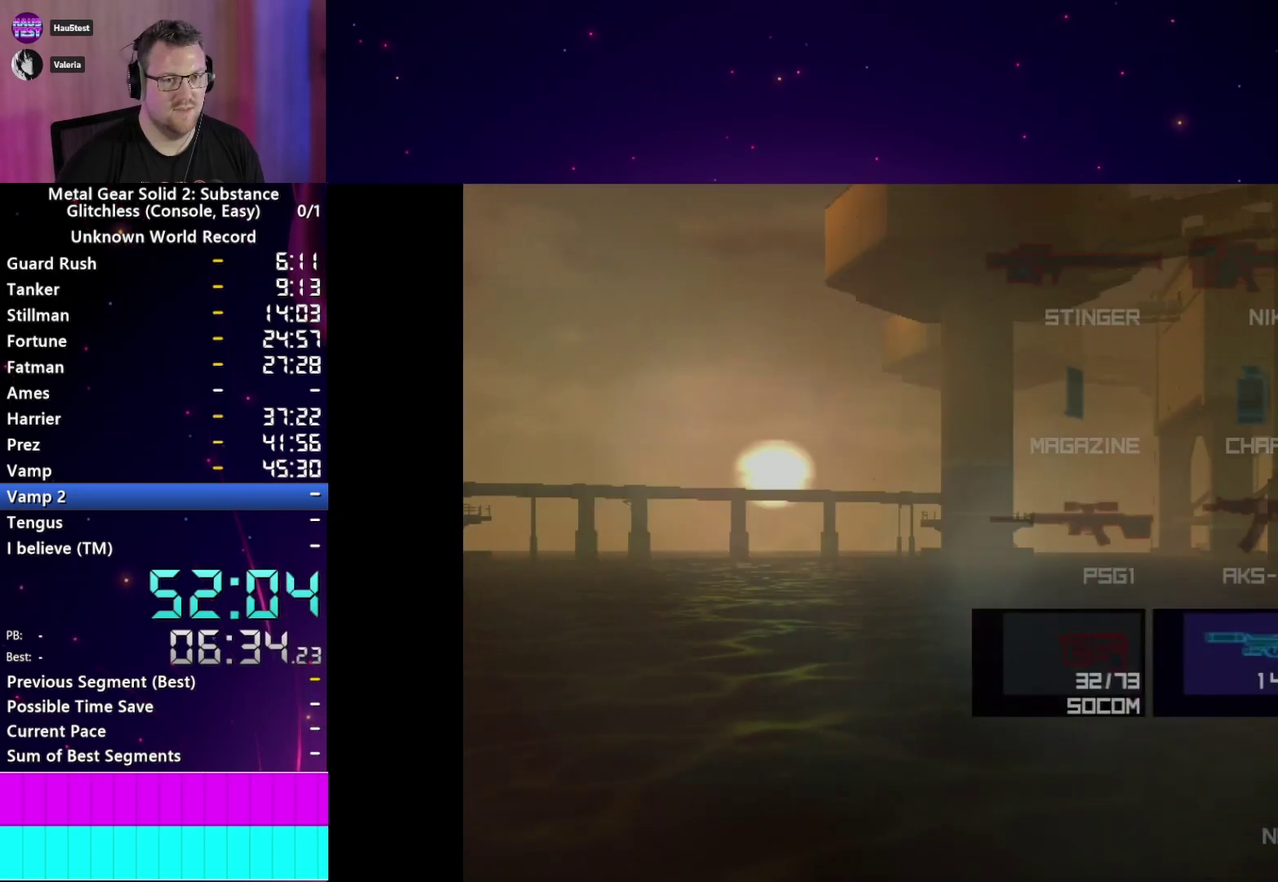
{"buttons": ["R2"], "left_stick": "center", "right_stick": "center", "events": [[17, "DPAD_DOWN", "up"], [200, "R2", "up"], [350, "R2", "down"]]}
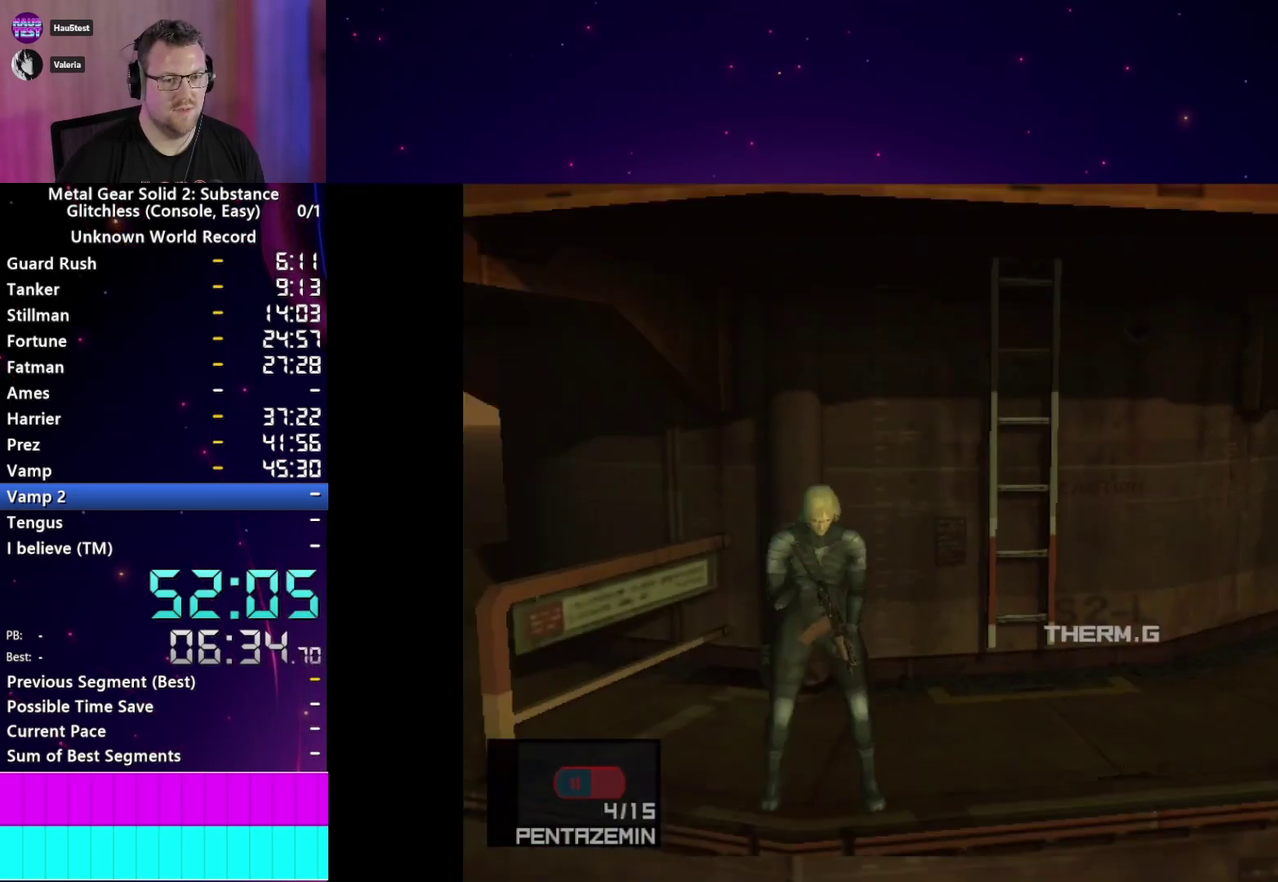
{"buttons": ["L2"], "left_stick": "center", "right_stick": "center", "events": [[250, "DPAD_RIGHT", "down"], [317, "DPAD_RIGHT", "up"], [333, "R2", "up"], [450, "L2", "down"]]}
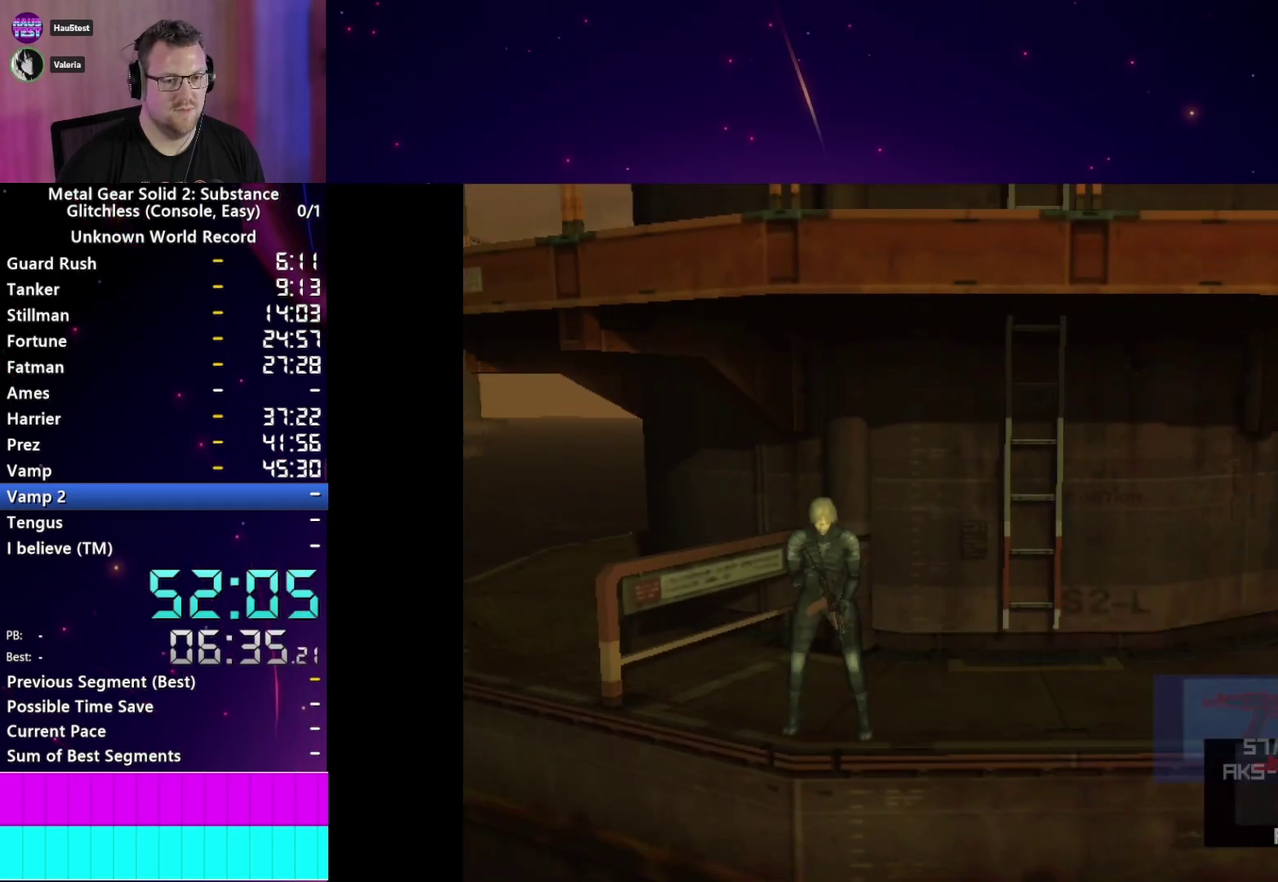
{"buttons": ["L2"], "left_stick": "center", "right_stick": "center", "events": []}
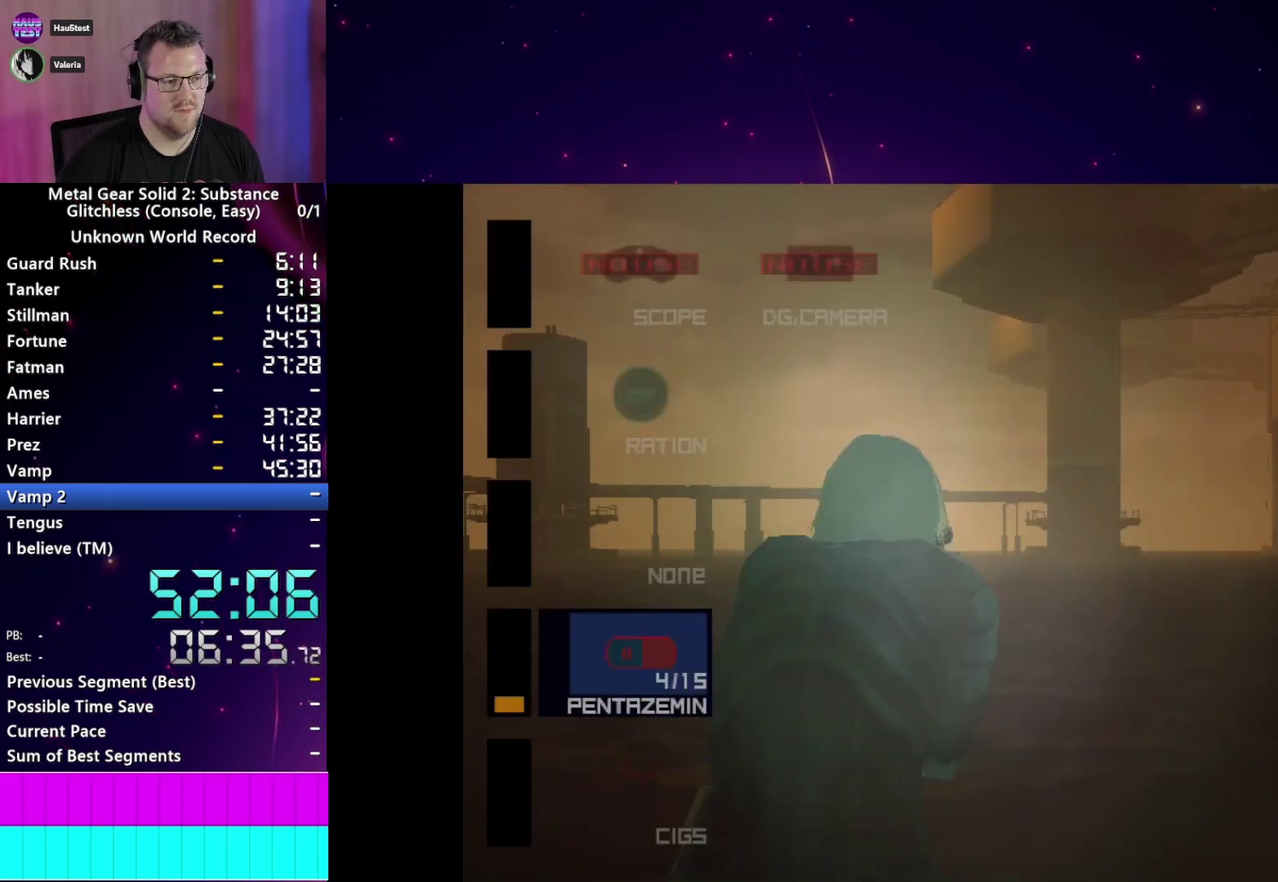
{"buttons": ["L2"], "left_stick": "center", "right_stick": "center", "events": [[83, "CIRCLE", "down"], [167, "CIRCLE", "up"], [367, "CROSS", "down"], [417, "CROSS", "up"]]}
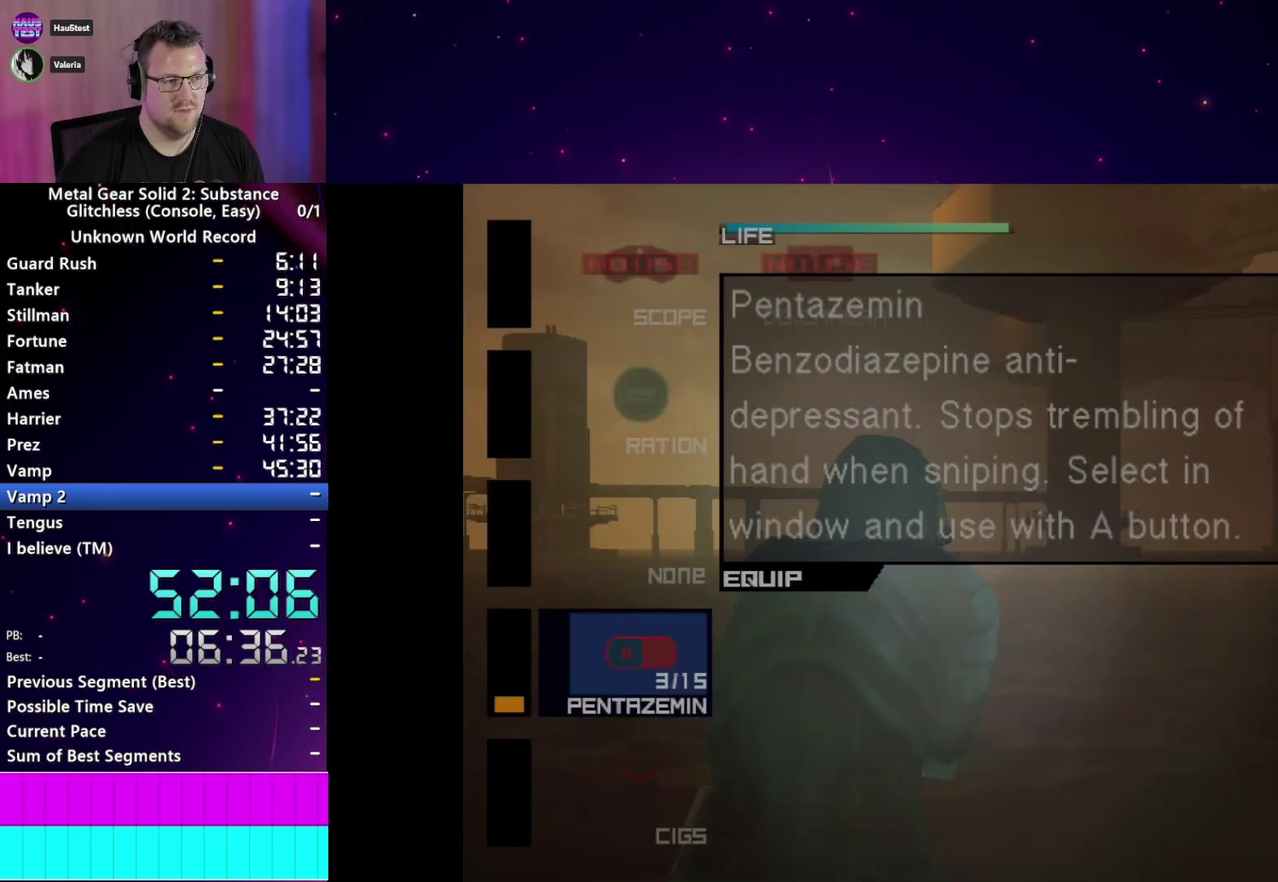
{"buttons": ["L2", "DPAD_DOWN"], "left_stick": "center", "right_stick": "center", "events": [[117, "DPAD_DOWN", "down"], [200, "DPAD_DOWN", "up"], [300, "DPAD_DOWN", "down"], [383, "DPAD_DOWN", "up"], [450, "DPAD_DOWN", "down"]]}
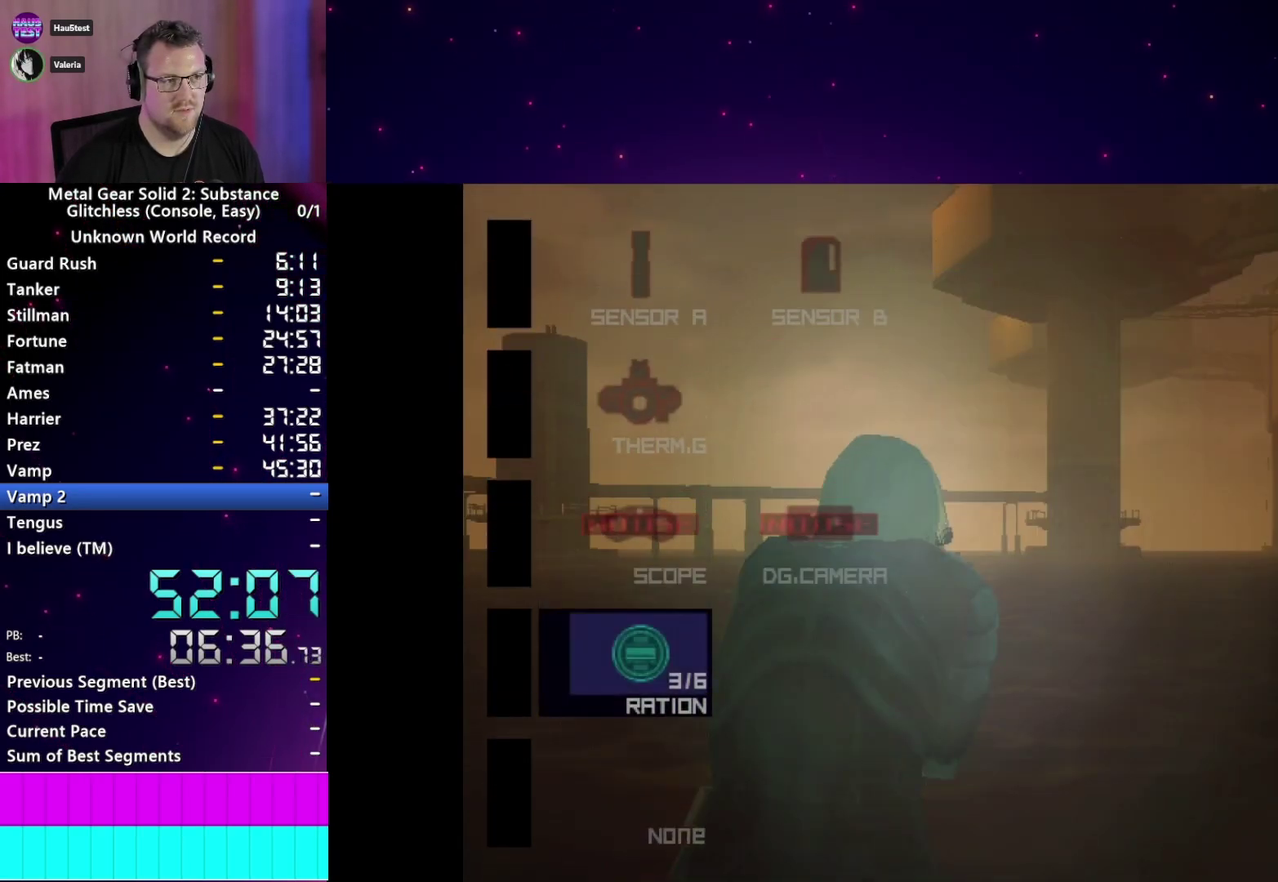
{"buttons": [], "left_stick": "center", "right_stick": "center", "events": [[17, "DPAD_DOWN", "up"], [117, "DPAD_DOWN", "down"], [200, "DPAD_DOWN", "up"], [417, "L2", "up"]]}
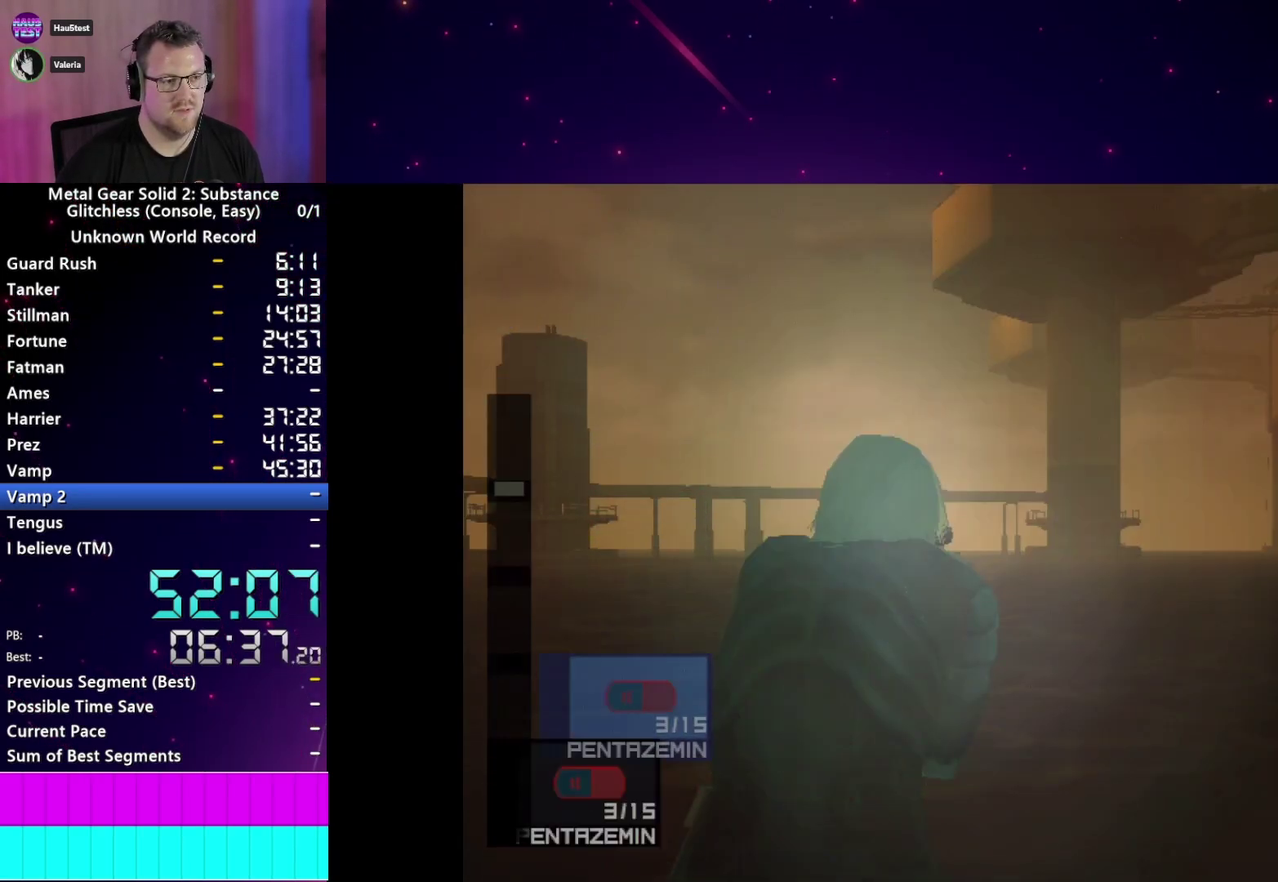
{"buttons": [], "left_stick": "left", "right_stick": "center", "events": [[50, "left_stick", "down-left"], [183, "left_stick", "left"]]}
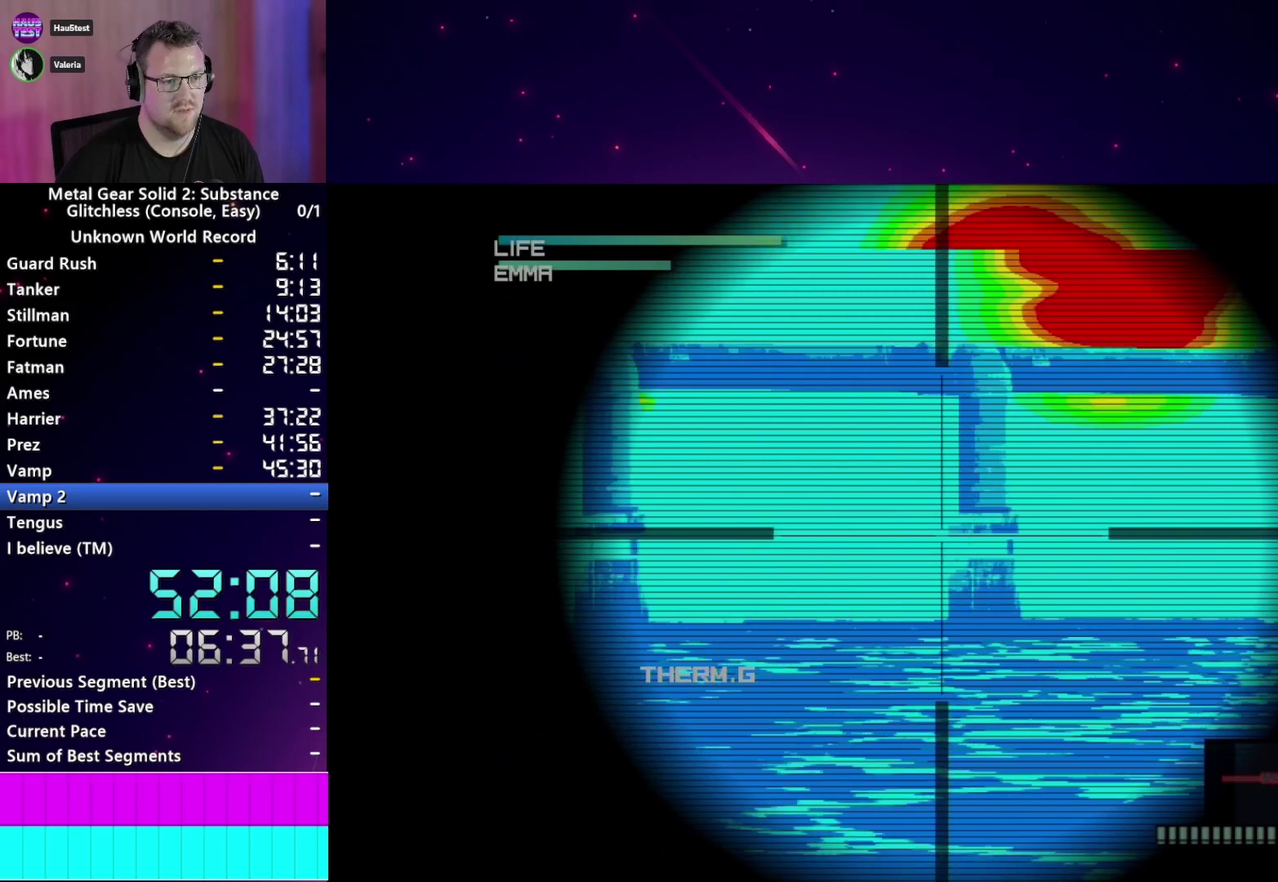
{"buttons": [], "left_stick": "center", "right_stick": "center", "events": [[250, "left_stick", "center"]]}
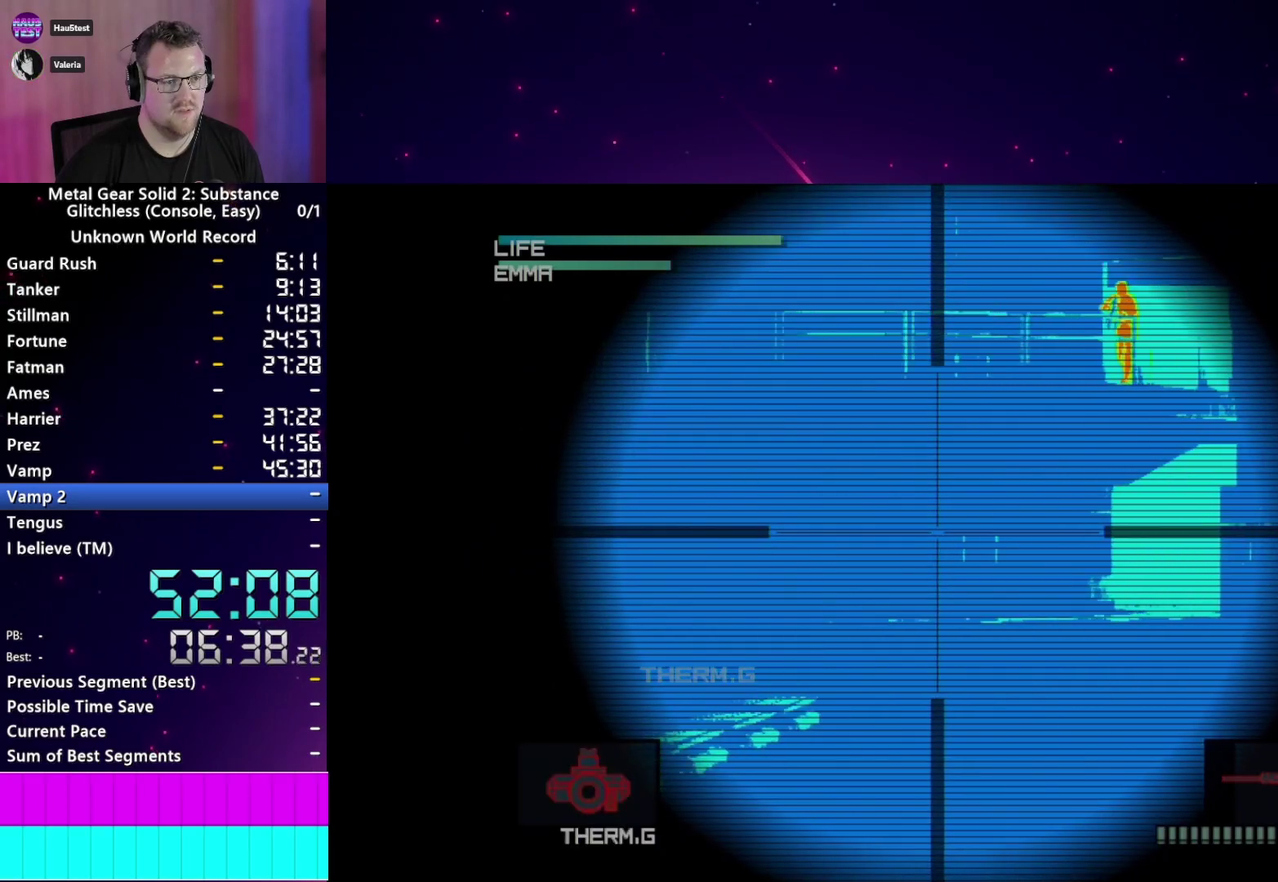
{"buttons": [], "left_stick": "center", "right_stick": "center", "events": [[33, "left_stick", "down-left"], [383, "left_stick", "center"]]}
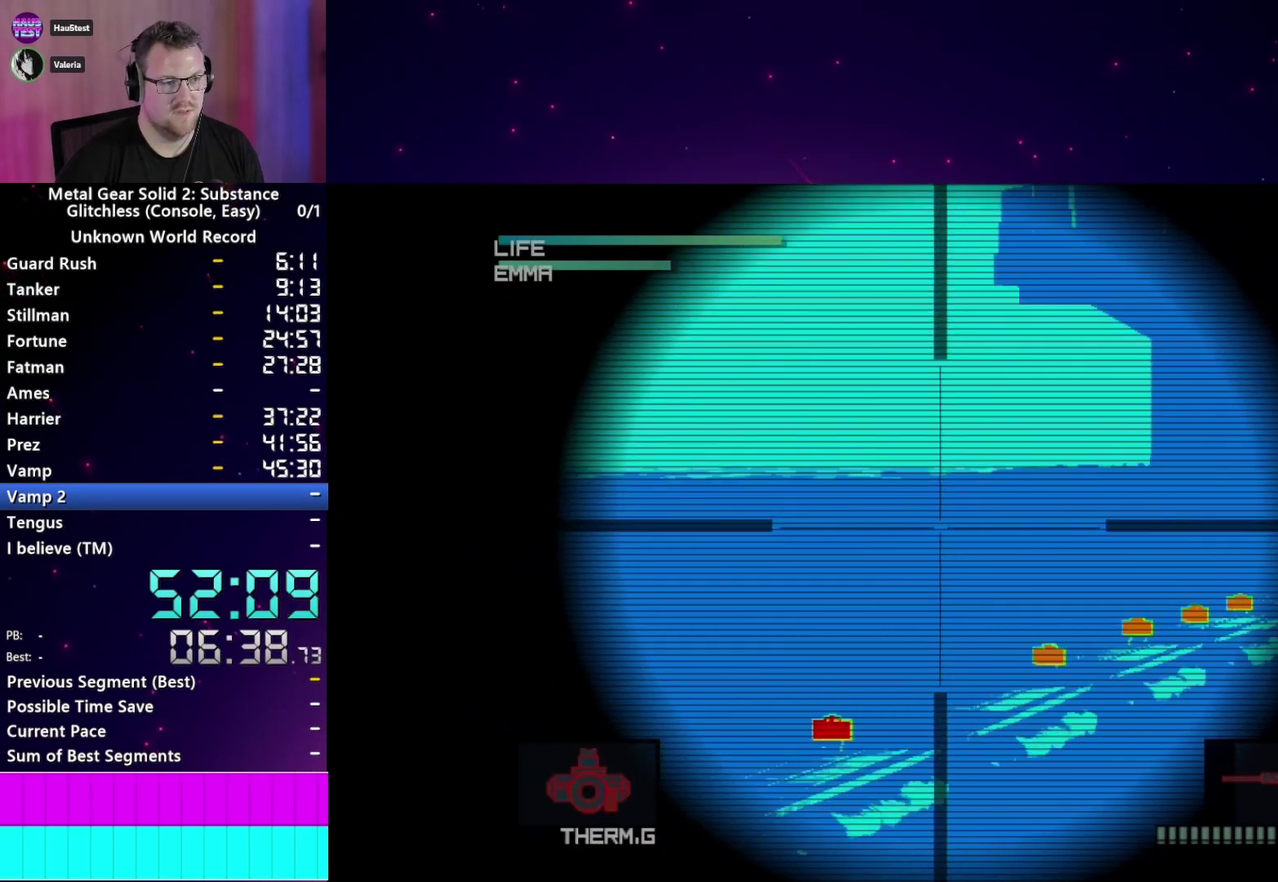
{"buttons": [], "left_stick": "center", "right_stick": "center"}
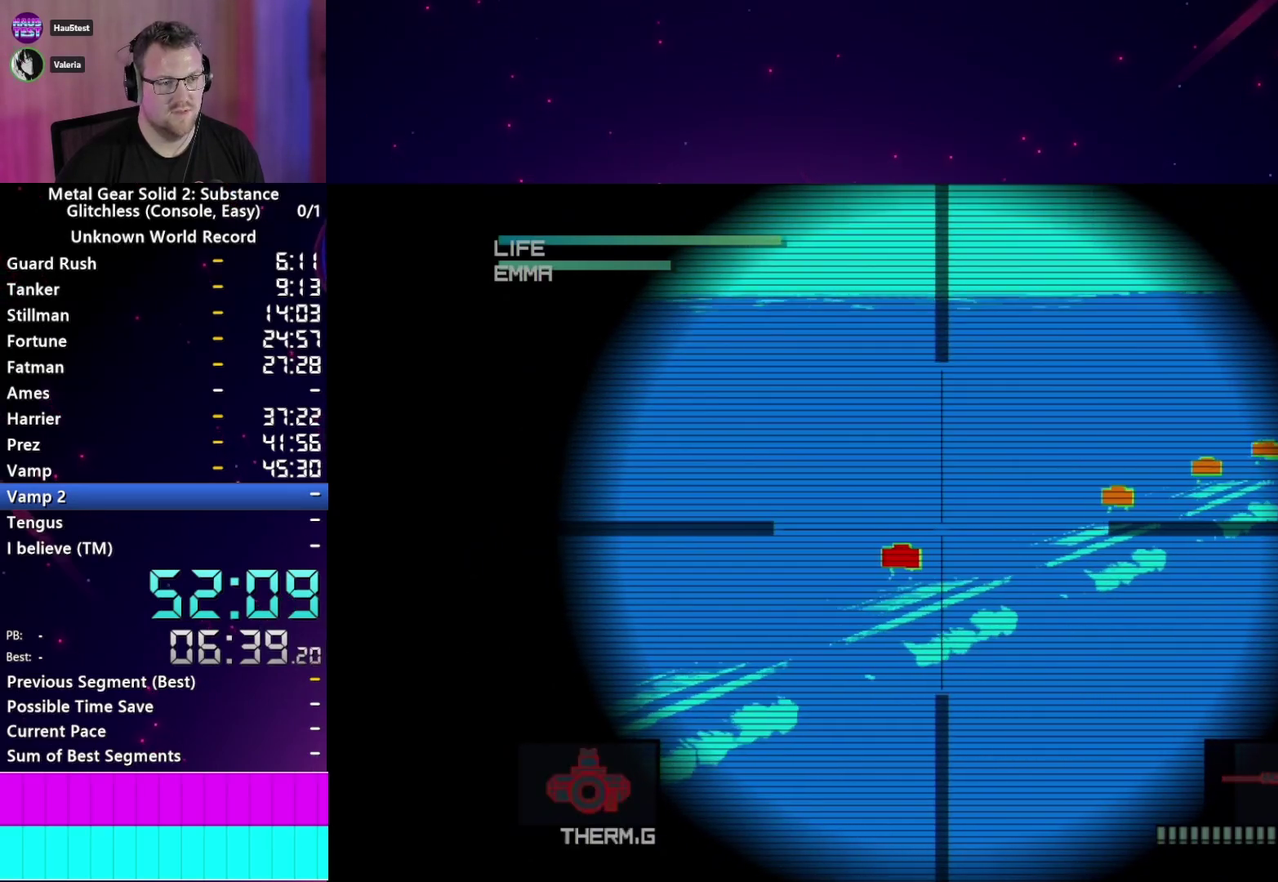
{"buttons": [], "left_stick": "center", "right_stick": "center"}
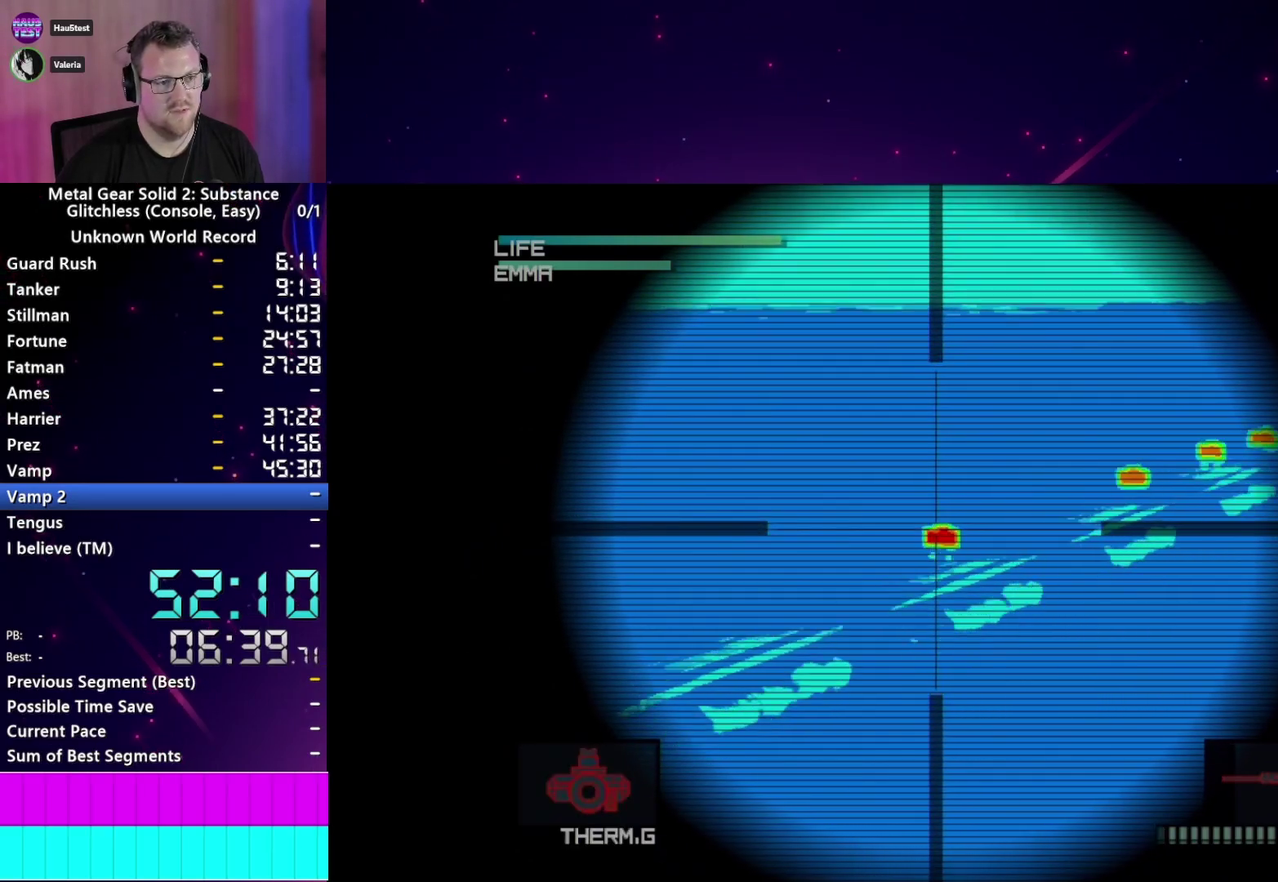
{"buttons": [], "left_stick": "center", "right_stick": "center", "events": [[217, "left_stick", "right"], [300, "left_stick", "up-right"], [417, "left_stick", "center"]]}
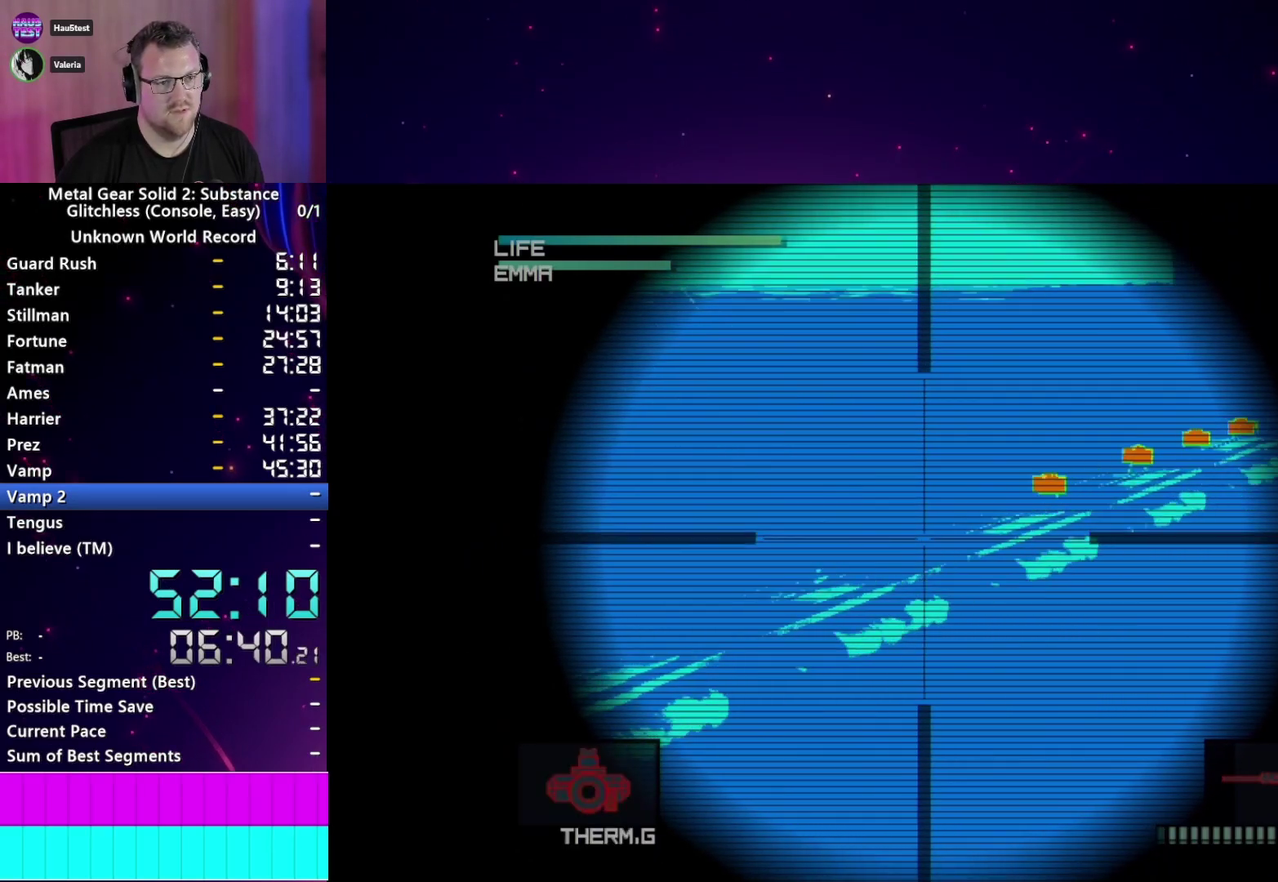
{"buttons": [], "left_stick": "center", "right_stick": "center", "events": [[117, "left_stick", "up-right"], [233, "left_stick", "center"], [450, "left_stick", "down-right"], [500, "left_stick", "center"]]}
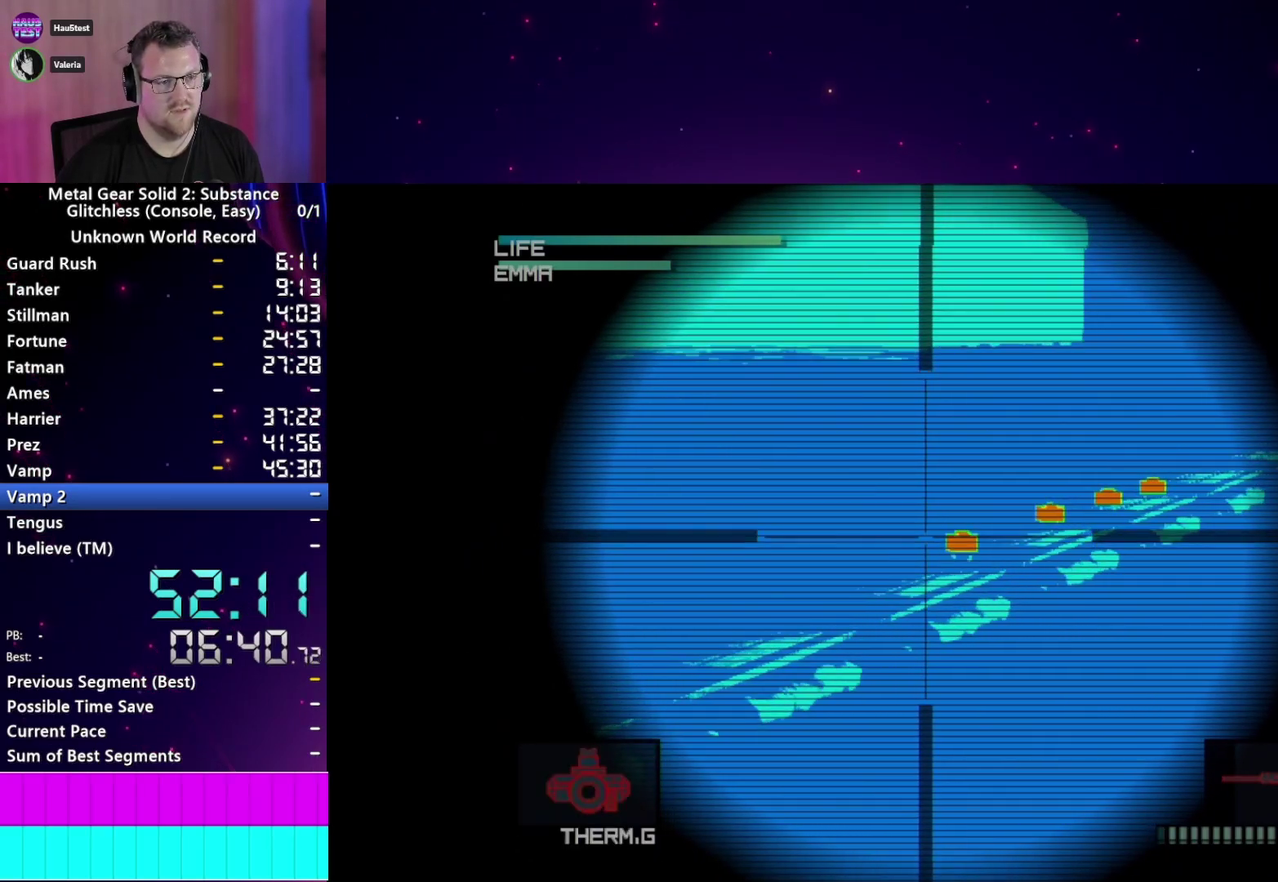
{"buttons": [], "left_stick": "center", "right_stick": "center", "events": [[200, "SQUARE", "down"], [267, "SQUARE", "up"]]}